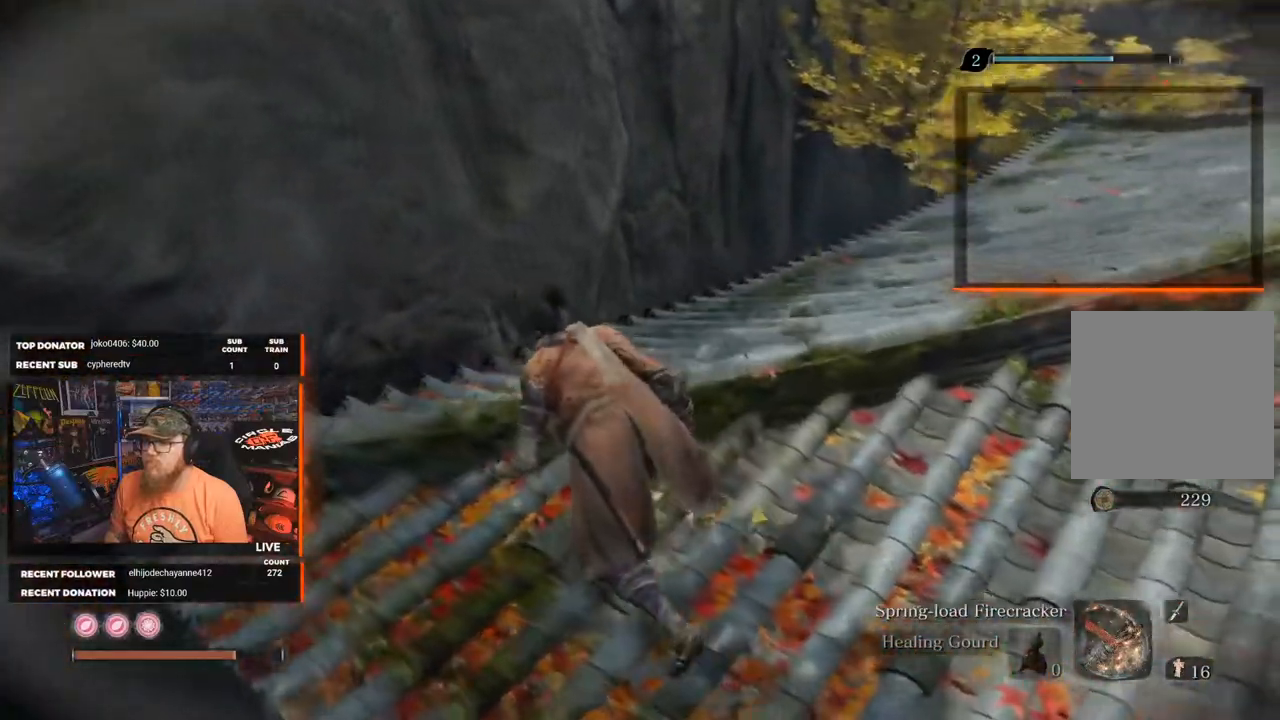
Gameplay with a controller (Xbox layout); each line is a JSON object with the inputs held at the frame after it. "events" lists button and stick changes between this image and that frame as [ms after this image, input, new state], when the widget could be followed in between.
{"buttons": [], "left_stick": "left", "right_stick": "right", "events": [[367, "left_stick", "left"]]}
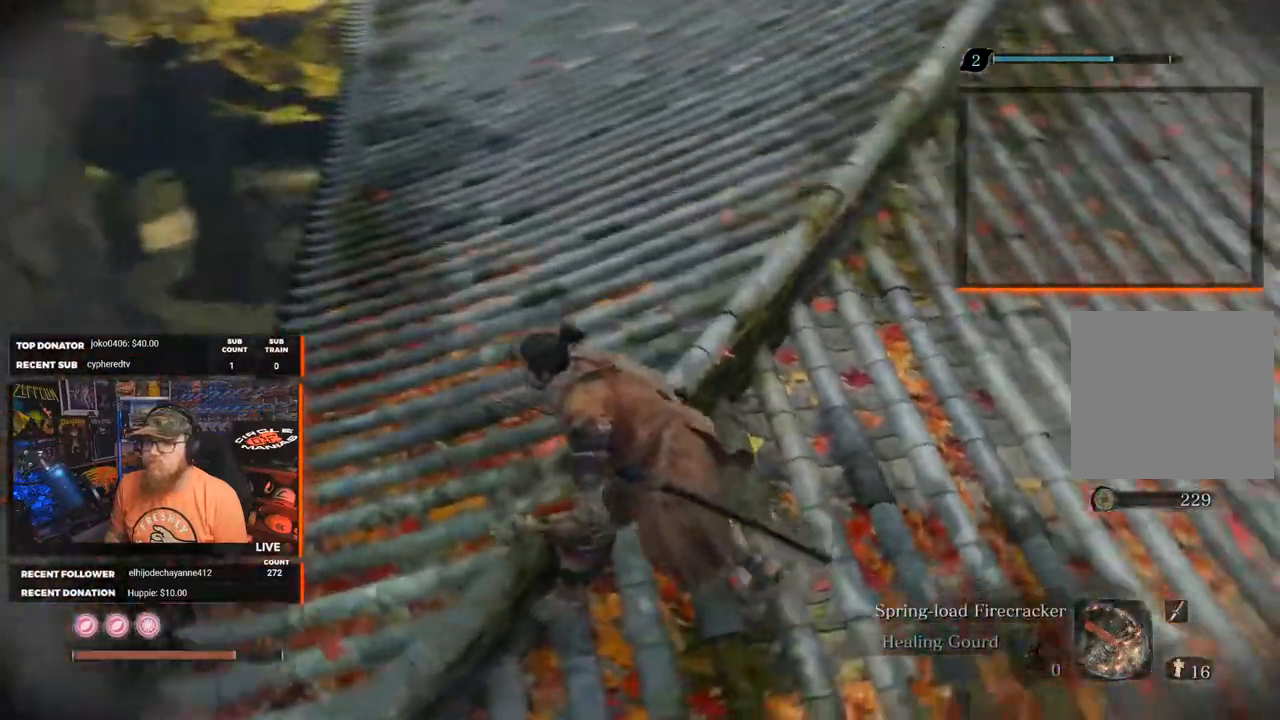
{"buttons": [], "left_stick": "center", "right_stick": "center", "events": [[117, "right_stick", "center"], [133, "left_stick", "center"]]}
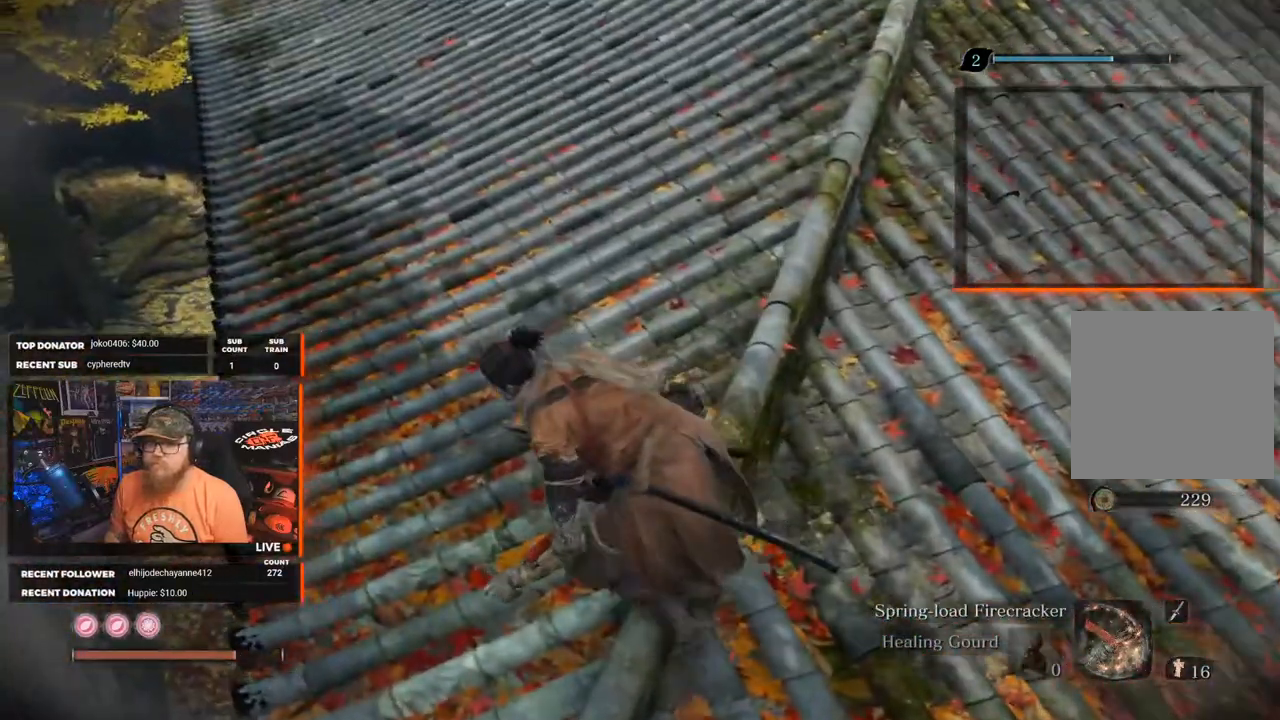
{"buttons": [], "left_stick": "center", "right_stick": "center", "events": [[100, "right_stick", "right"], [500, "right_stick", "center"]]}
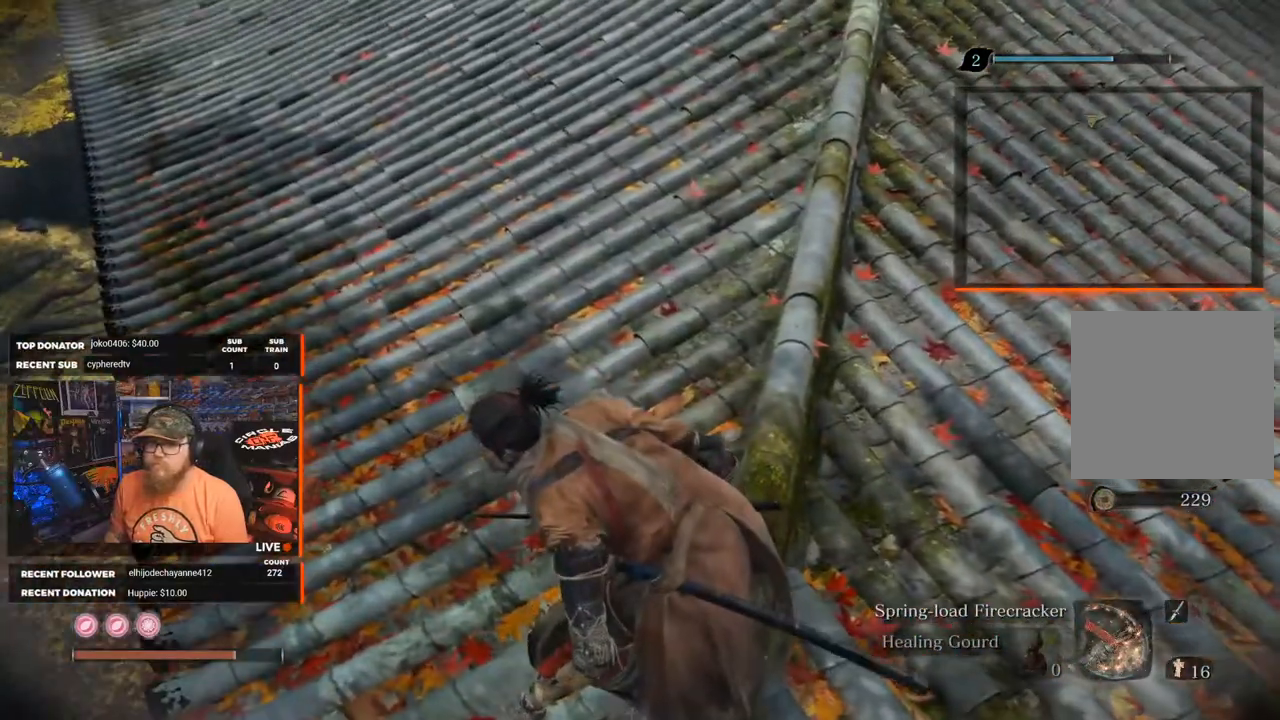
{"buttons": [], "left_stick": "center", "right_stick": "center", "events": [[233, "right_stick", "up-left"], [267, "left_stick", "right"], [467, "left_stick", "center"], [483, "right_stick", "center"]]}
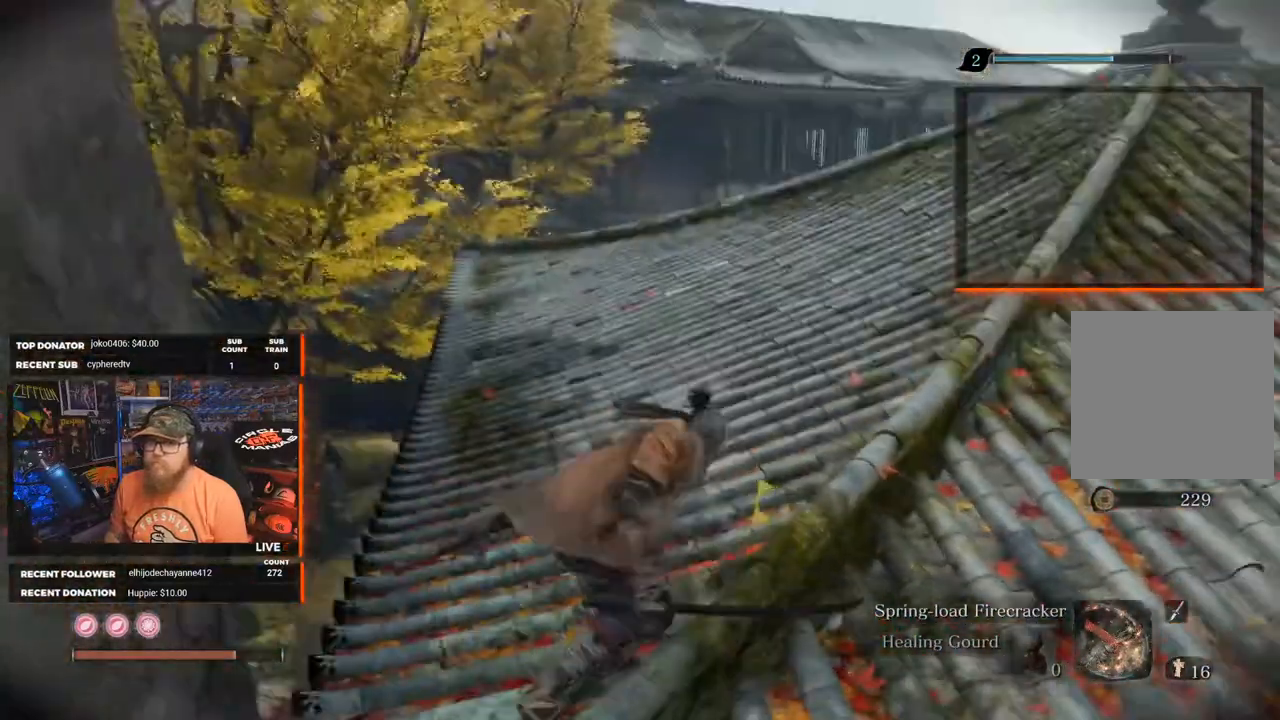
{"buttons": [], "left_stick": "center", "right_stick": "center", "events": [[33, "left_stick", "right"], [467, "left_stick", "center"]]}
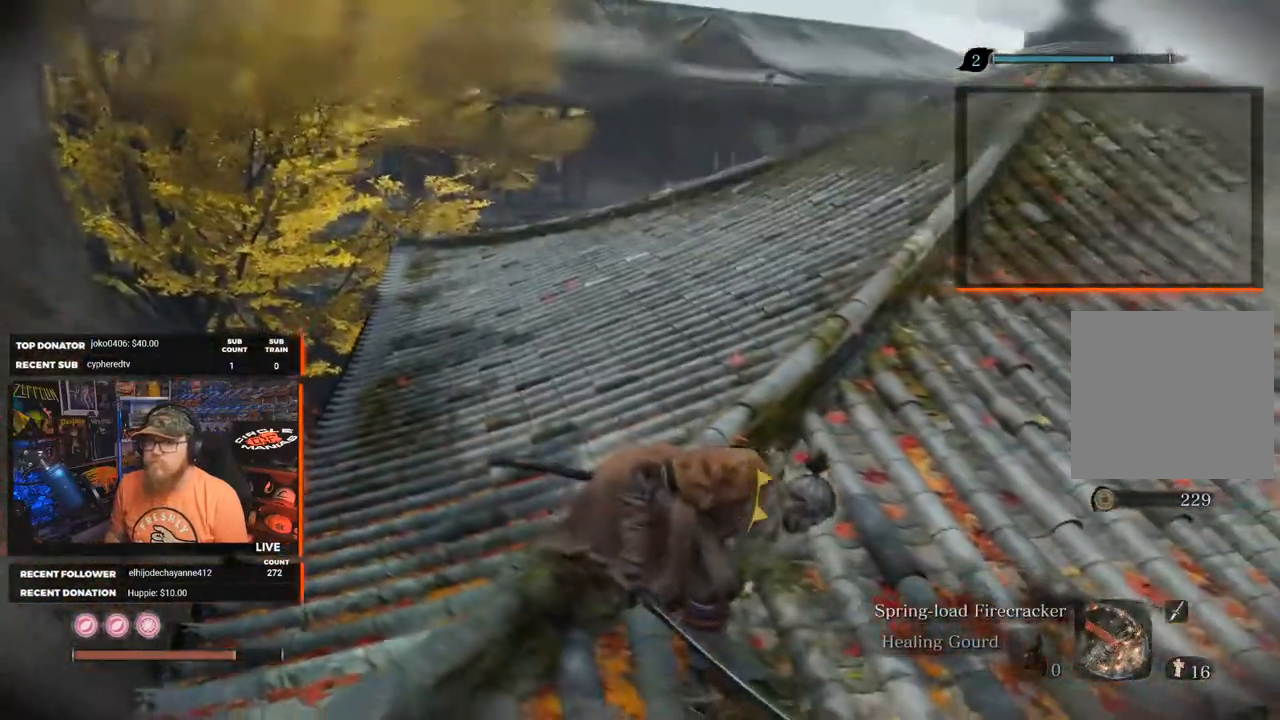
{"buttons": [], "left_stick": "center", "right_stick": "center", "events": [[67, "right_stick", "right"], [300, "left_stick", "up-right"], [417, "left_stick", "center"], [450, "right_stick", "center"]]}
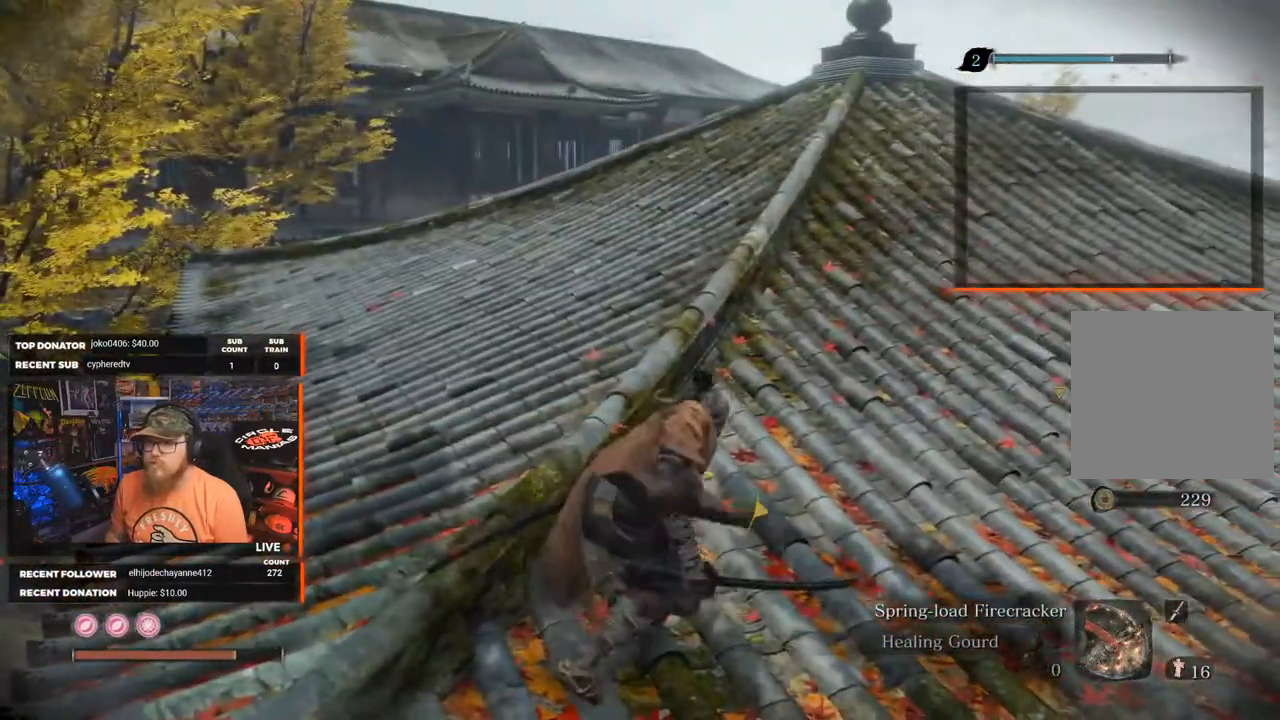
{"buttons": [], "left_stick": "center", "right_stick": "center", "events": []}
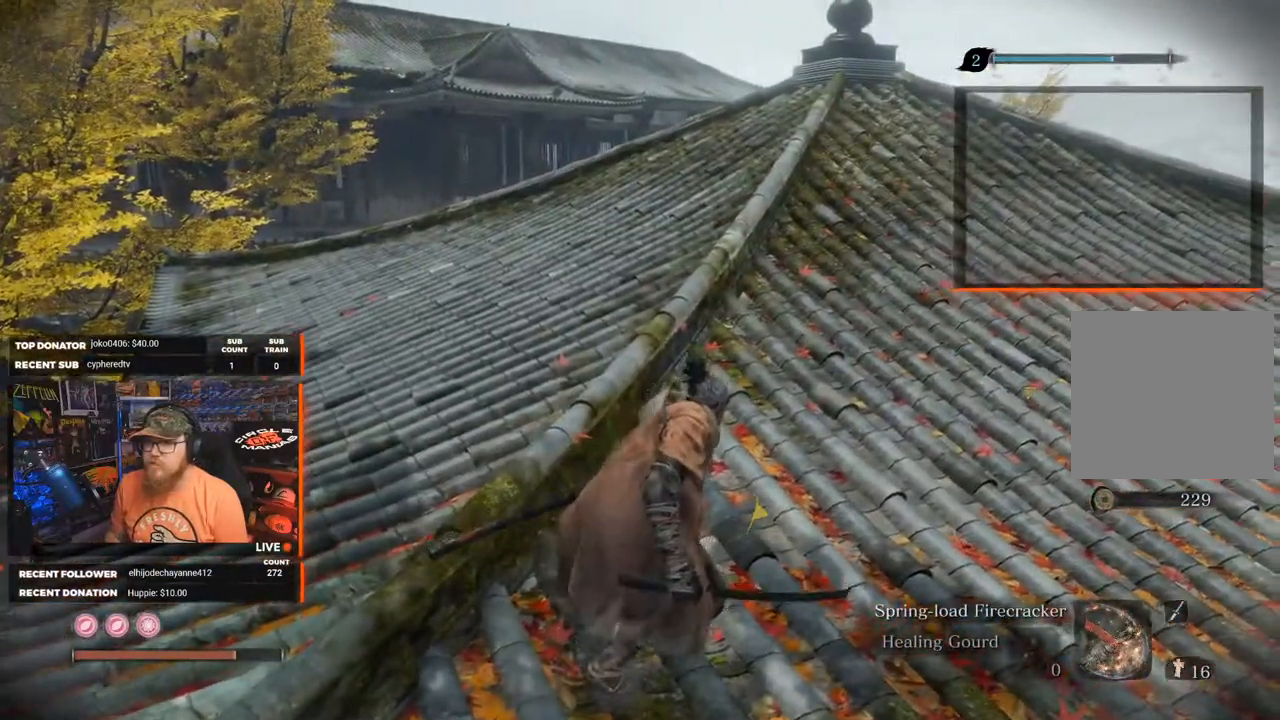
{"buttons": [], "left_stick": "up", "right_stick": "center", "events": [[33, "right_stick", "right"], [283, "right_stick", "center"], [333, "left_stick", "up"]]}
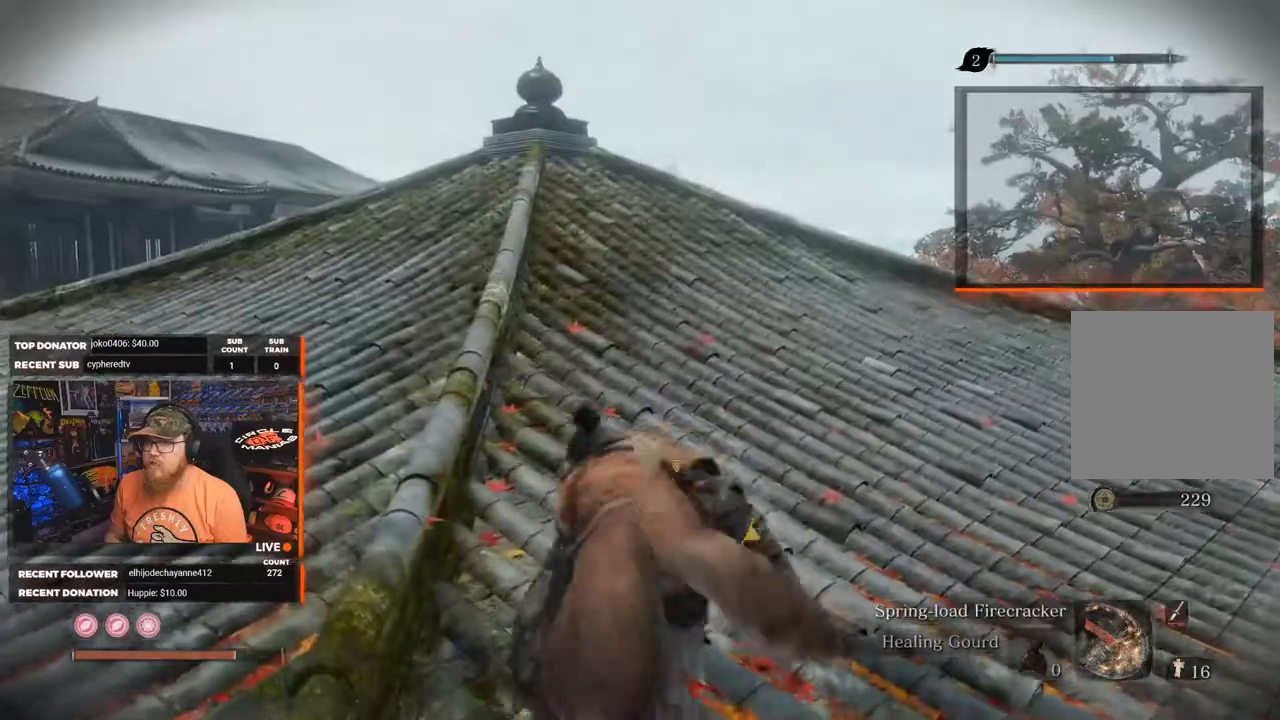
{"buttons": [], "left_stick": "up", "right_stick": "down", "events": [[200, "right_stick", "down-right"], [467, "right_stick", "down"]]}
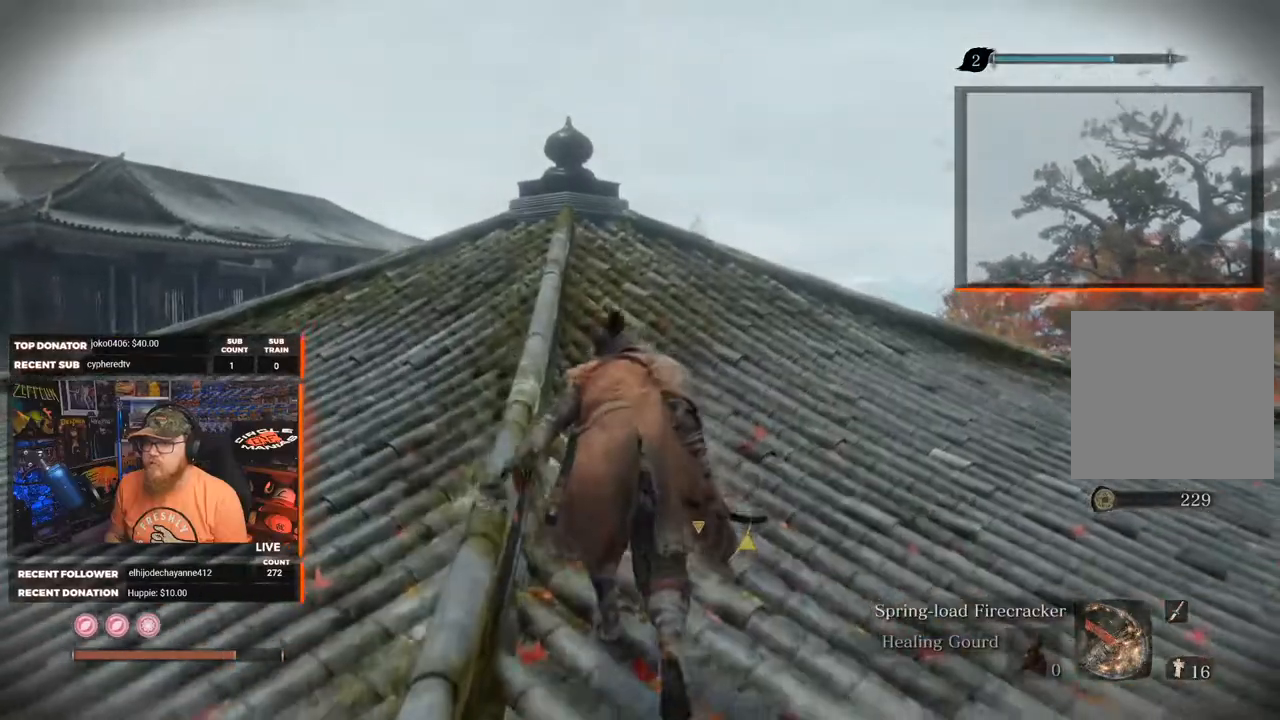
{"buttons": [], "left_stick": "up", "right_stick": "down", "events": []}
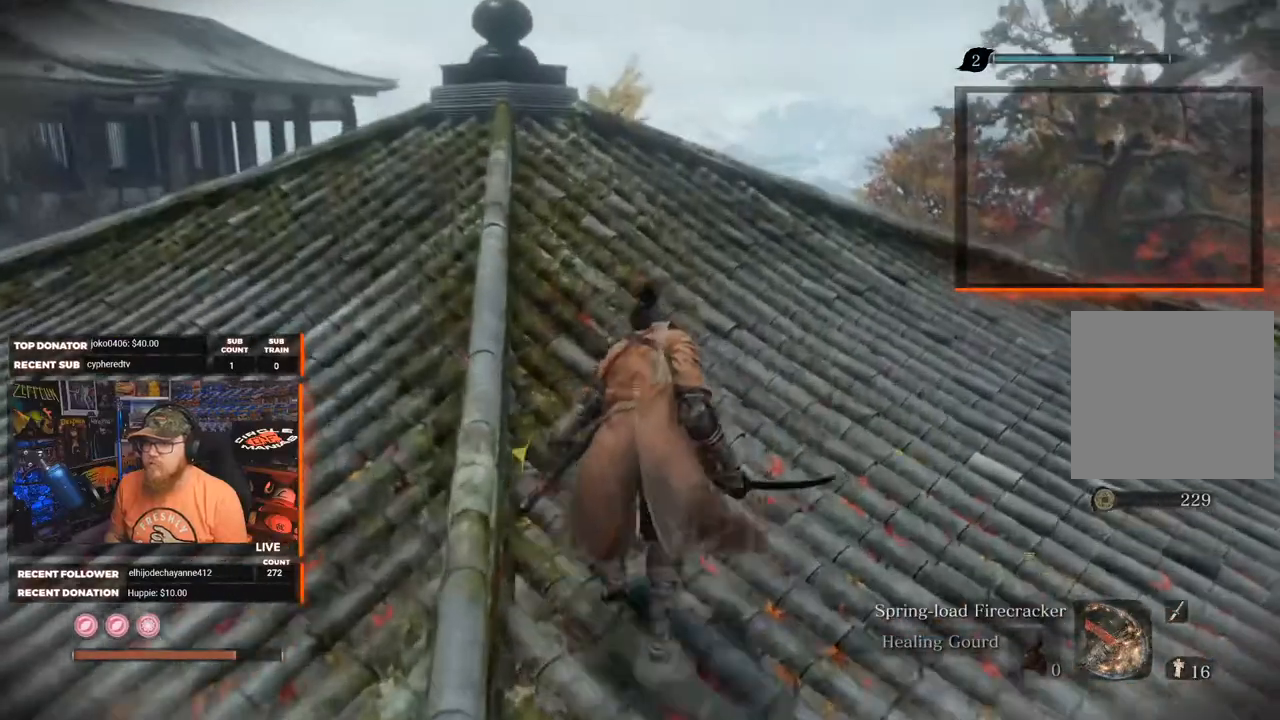
{"buttons": [], "left_stick": "center", "right_stick": "down", "events": [[133, "left_stick", "center"]]}
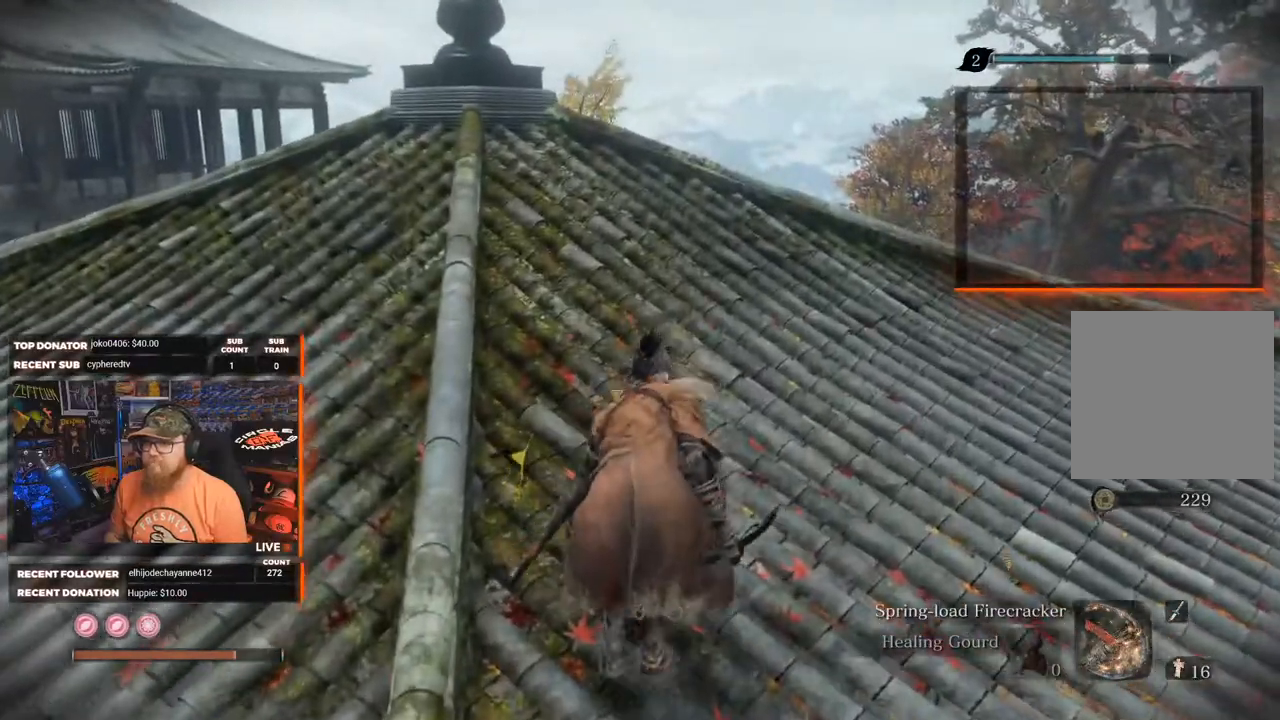
{"buttons": [], "left_stick": "center", "right_stick": "down", "events": []}
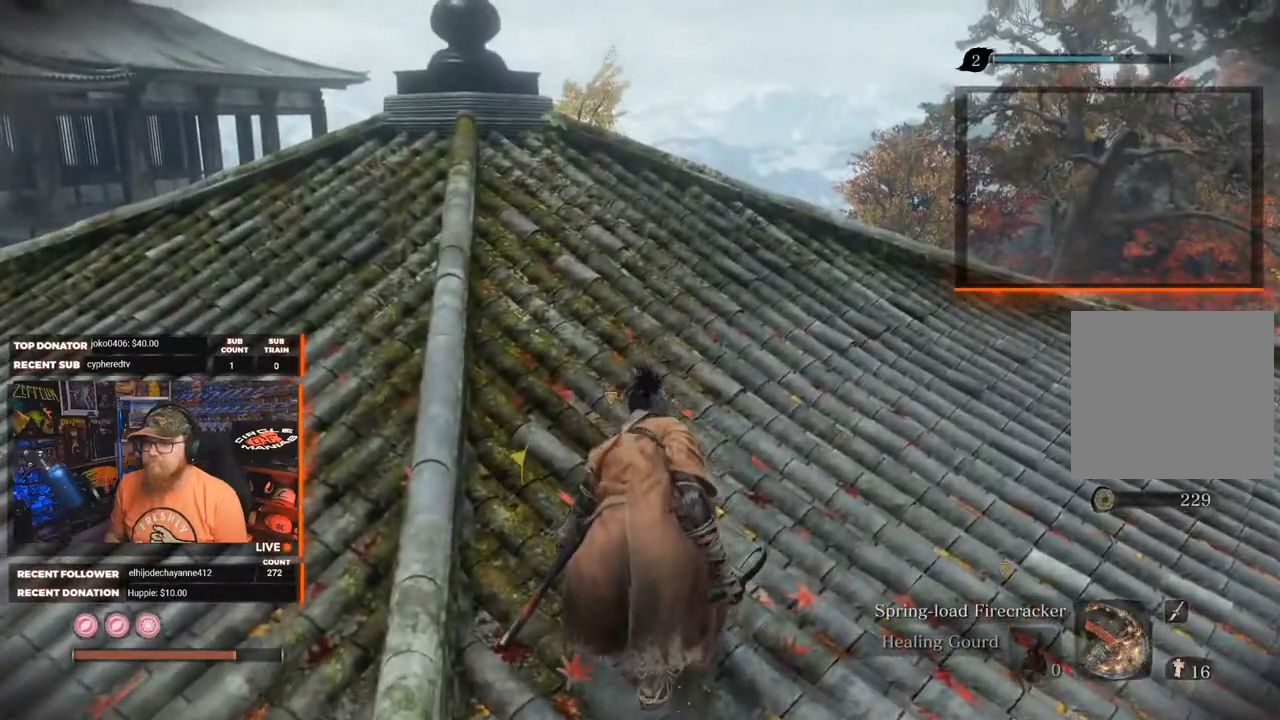
{"buttons": [], "left_stick": "center", "right_stick": "center", "events": [[300, "right_stick", "down-left"], [483, "right_stick", "center"]]}
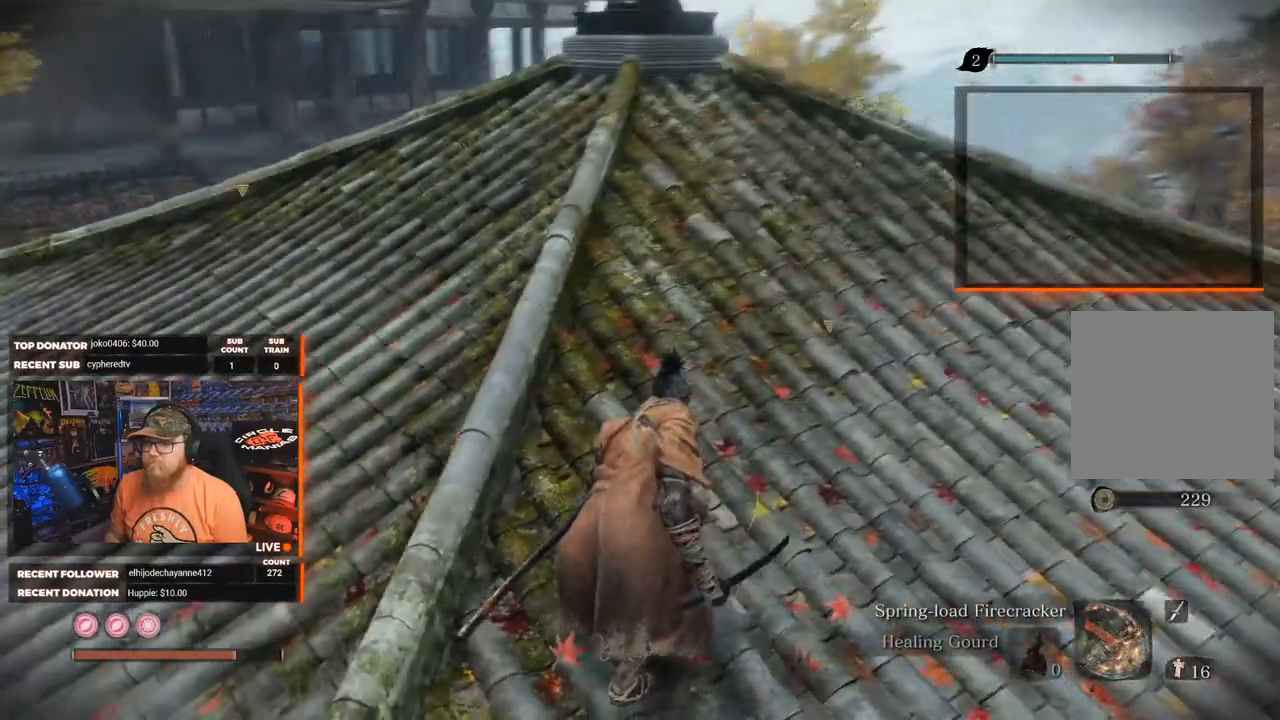
{"buttons": [], "left_stick": "up-right", "right_stick": "center", "events": [[50, "left_stick", "up-right"], [167, "right_stick", "left"], [450, "right_stick", "center"]]}
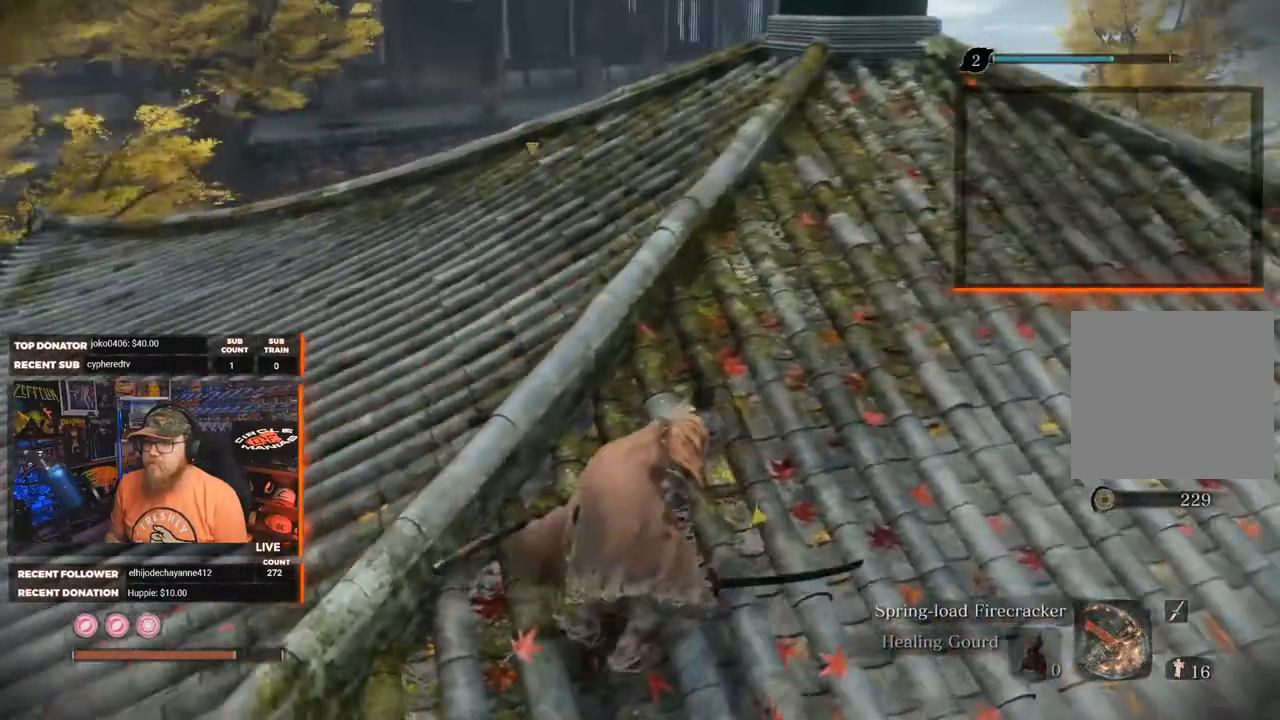
{"buttons": [], "left_stick": "up-right", "right_stick": "center", "events": []}
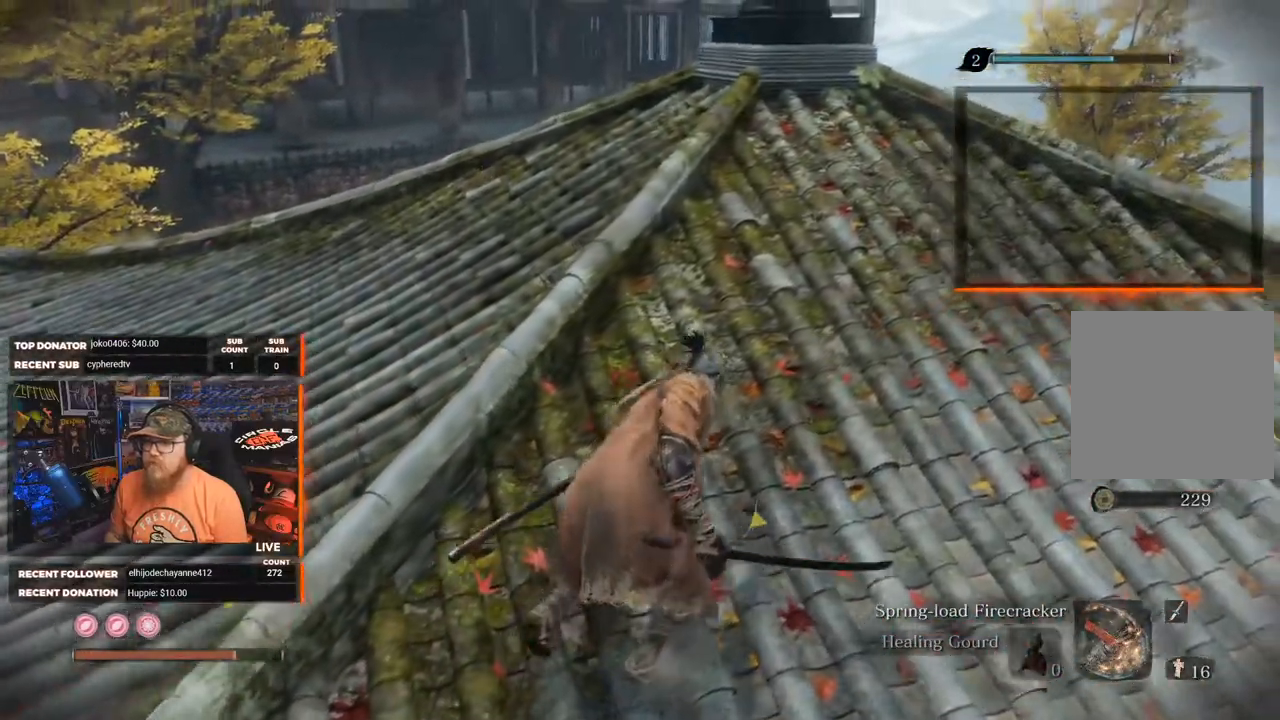
{"buttons": [], "left_stick": "up-right", "right_stick": "down-right", "events": [[450, "right_stick", "down-right"]]}
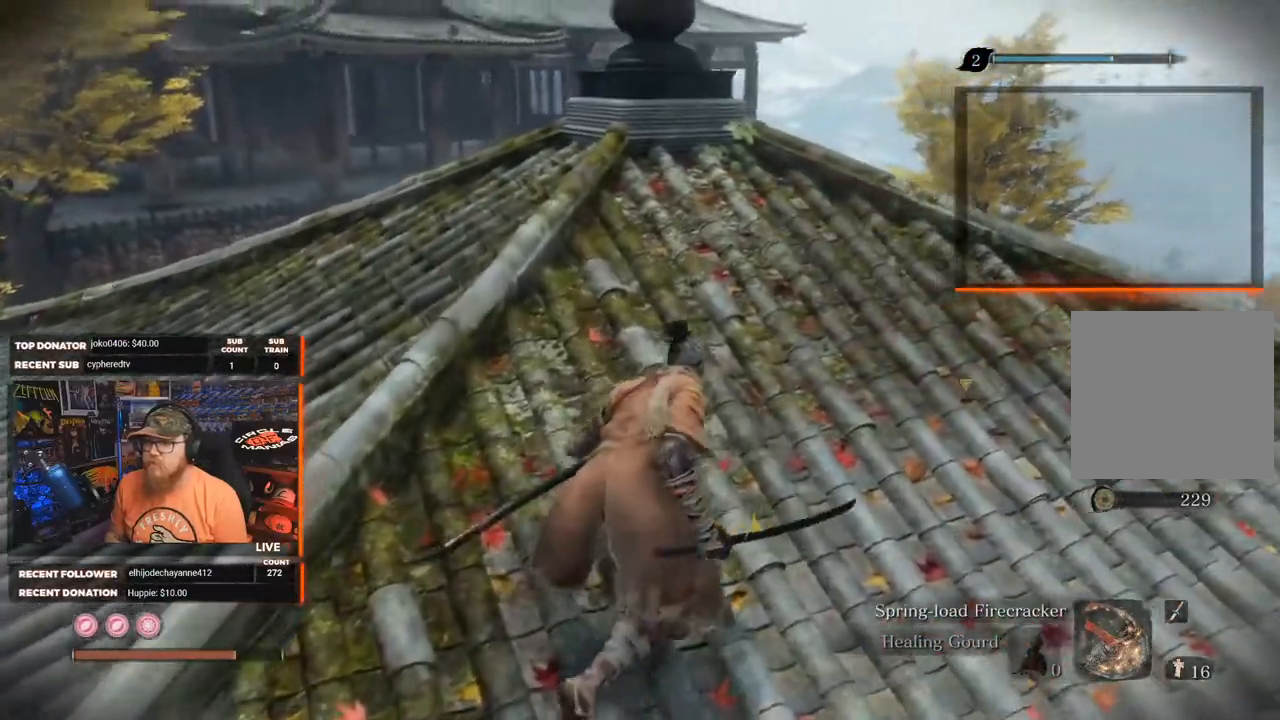
{"buttons": [], "left_stick": "up-right", "right_stick": "down-right", "events": []}
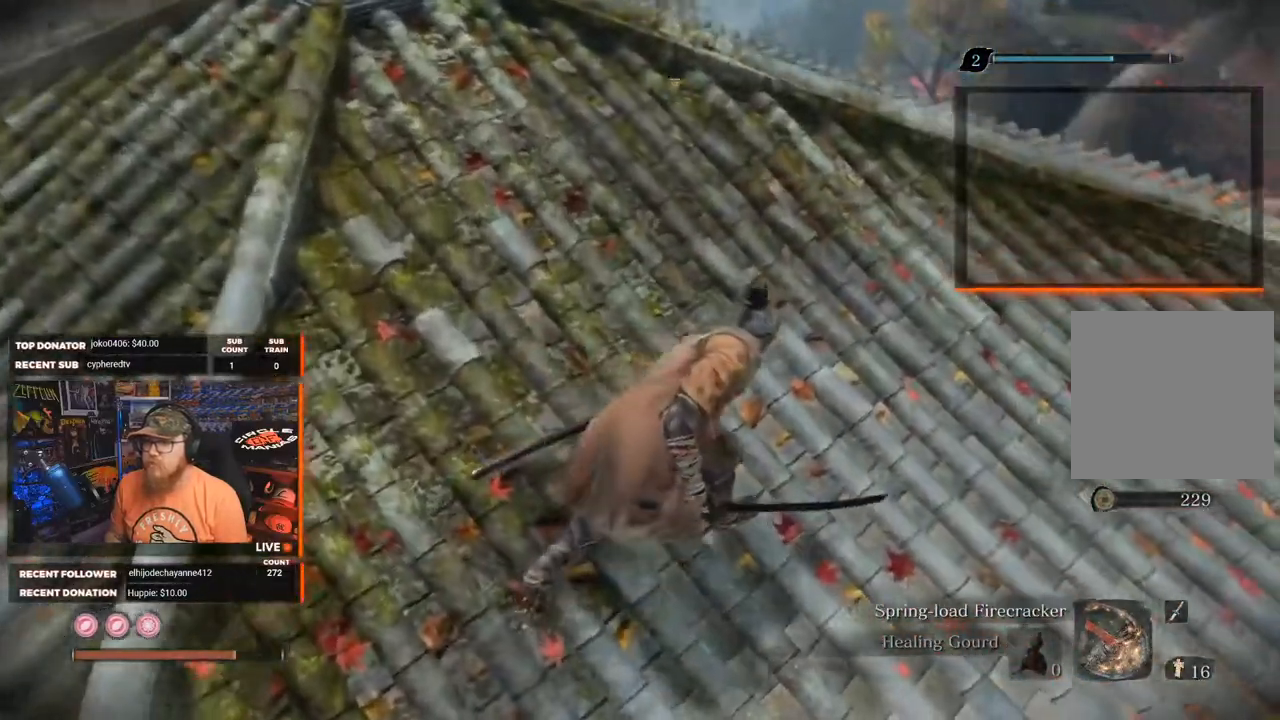
{"buttons": [], "left_stick": "up-right", "right_stick": "down-right", "events": []}
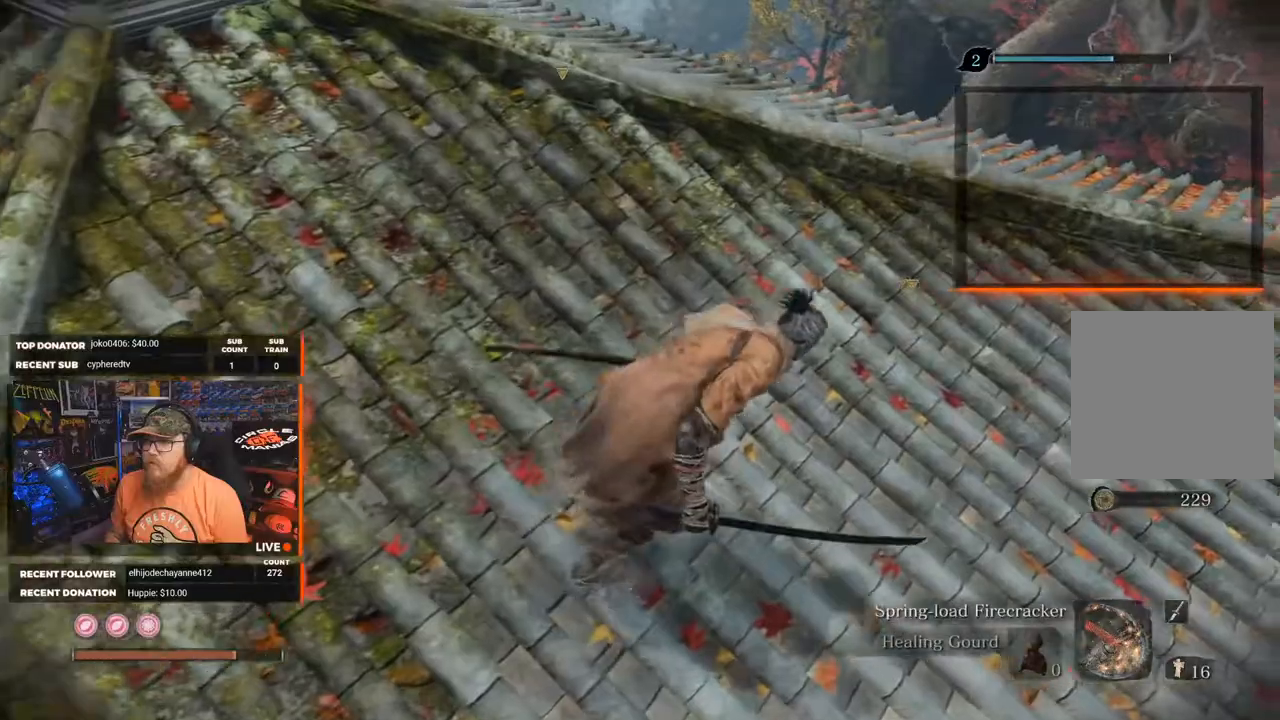
{"buttons": [], "left_stick": "up-right", "right_stick": "down-right", "events": []}
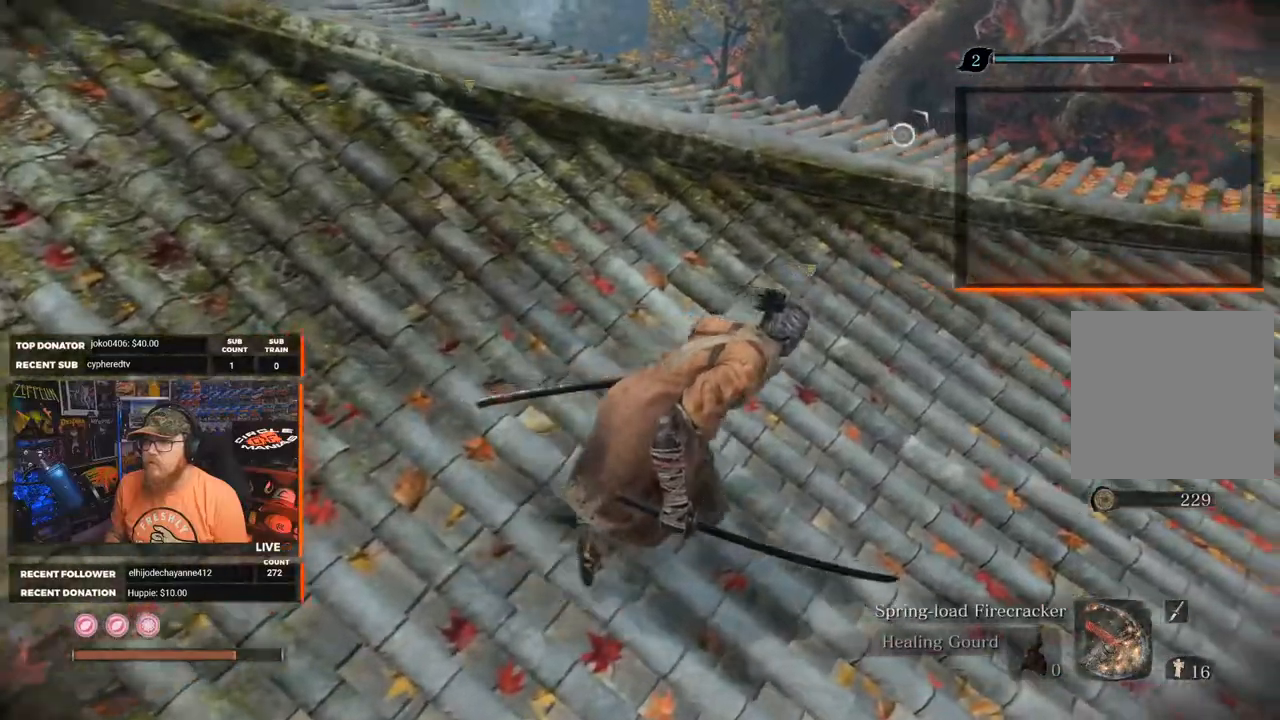
{"buttons": [], "left_stick": "up-right", "right_stick": "center", "events": [[217, "right_stick", "up-right"], [417, "right_stick", "center"]]}
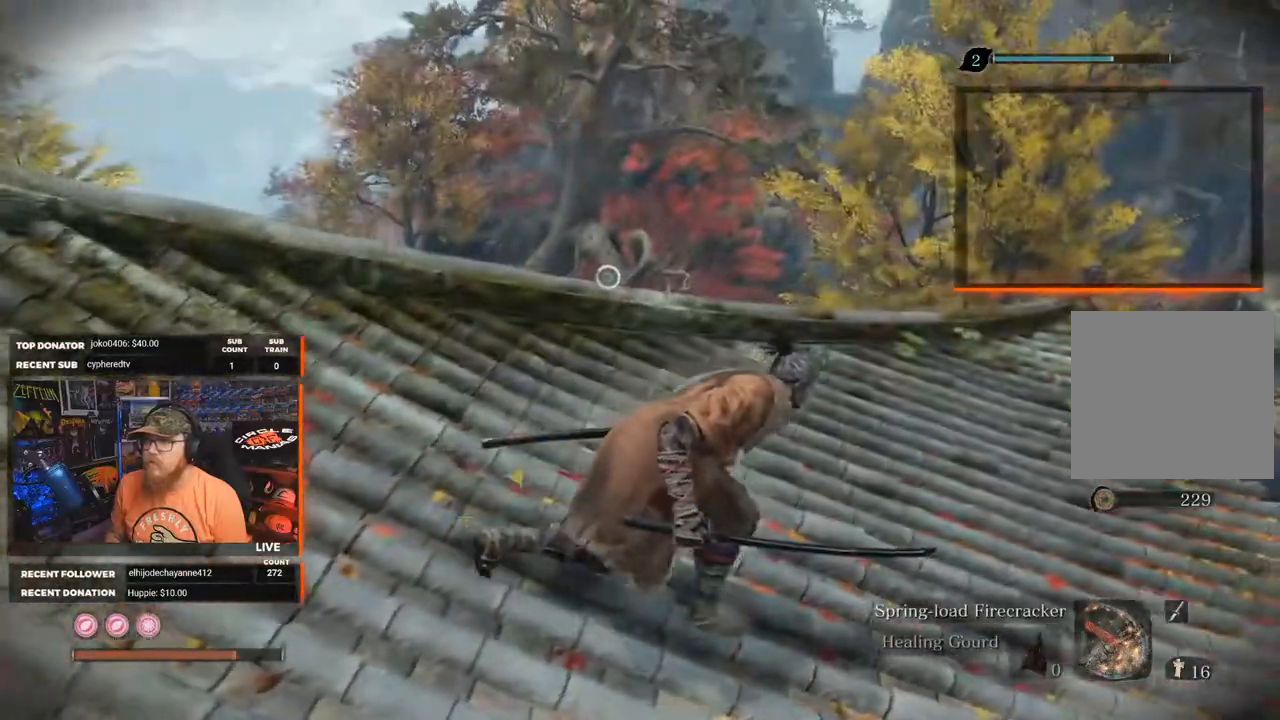
{"buttons": [], "left_stick": "up-right", "right_stick": "center", "events": []}
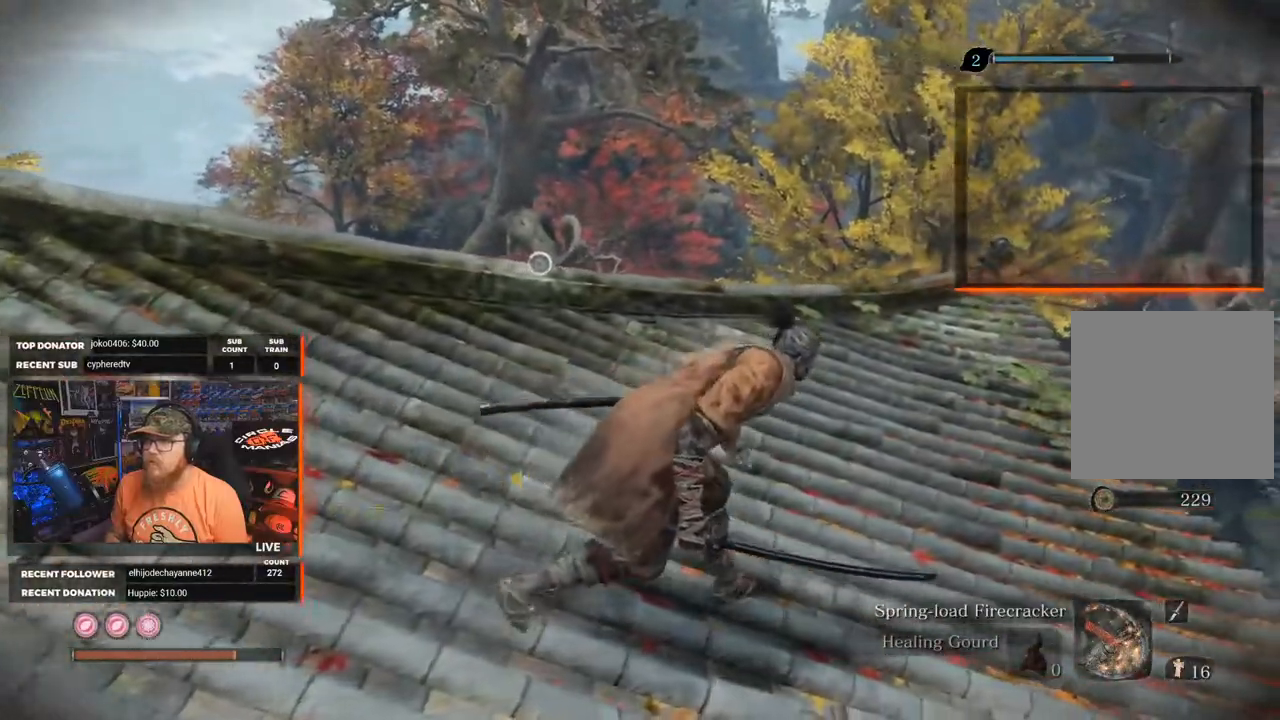
{"buttons": [], "left_stick": "up-right", "right_stick": "down", "events": [[367, "right_stick", "down"]]}
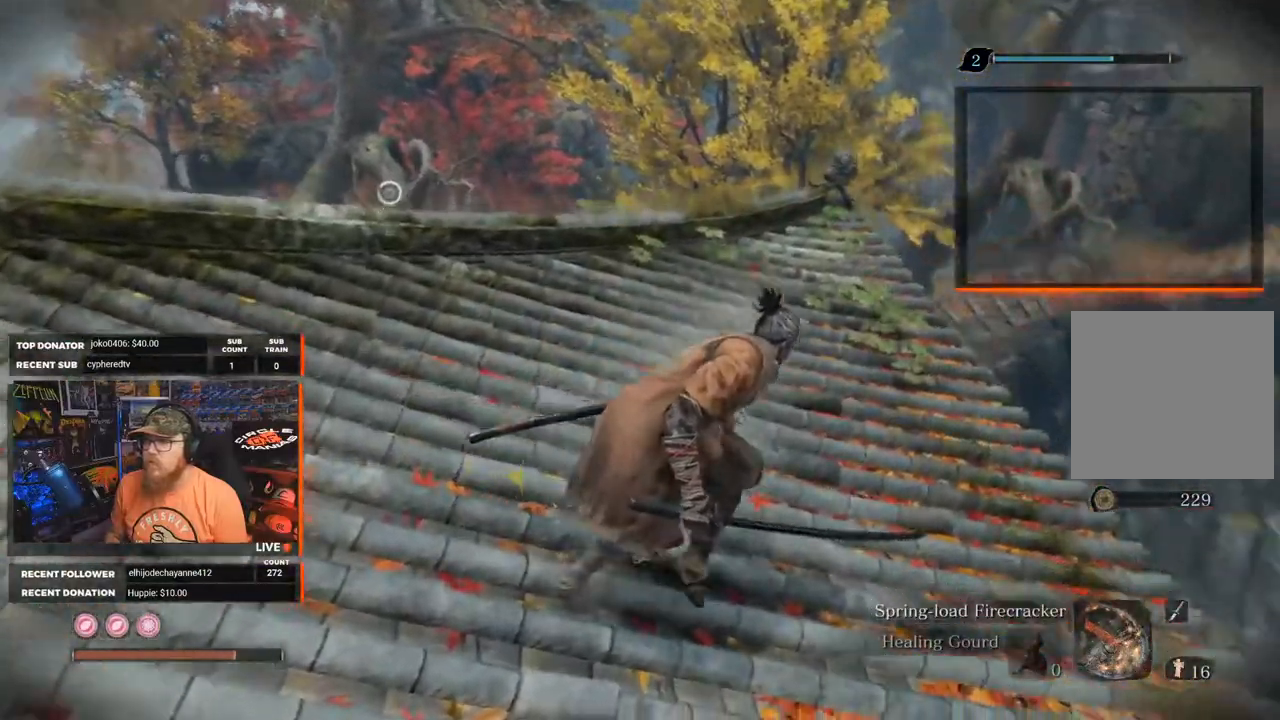
{"buttons": [], "left_stick": "up-right", "right_stick": "center", "events": [[217, "right_stick", "center"]]}
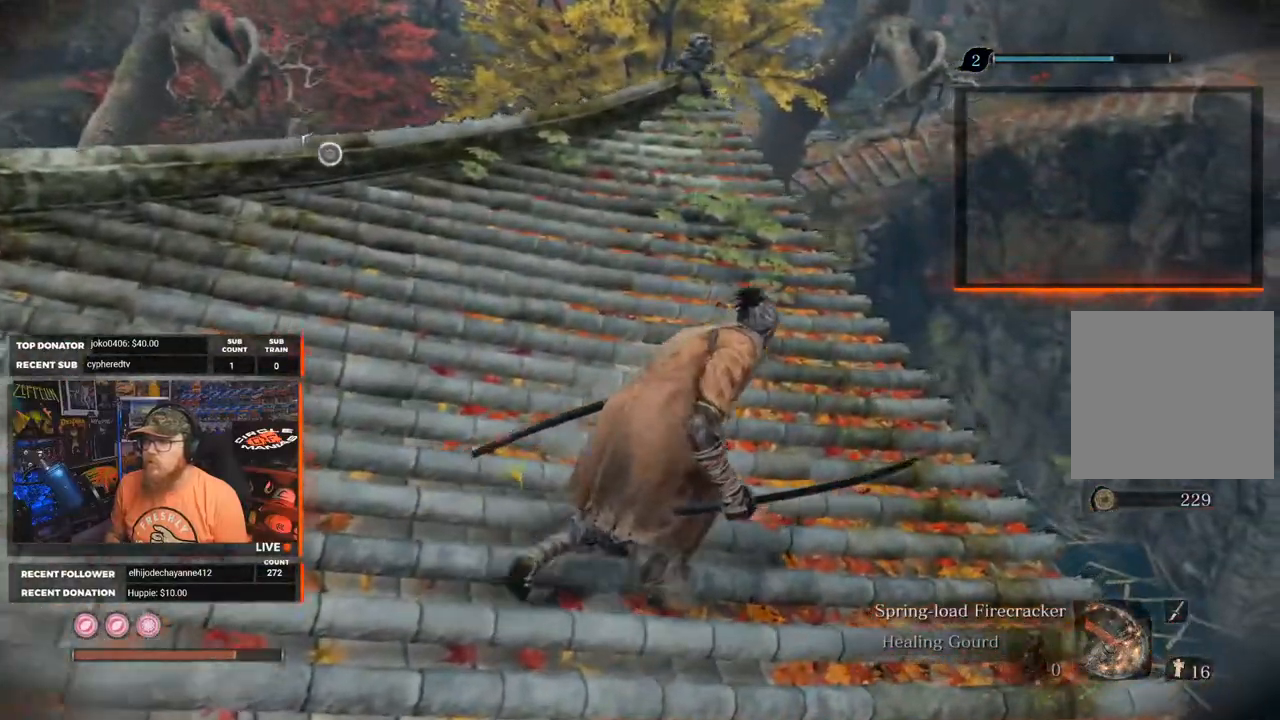
{"buttons": [], "left_stick": "up-right", "right_stick": "left", "events": [[117, "right_stick", "left"]]}
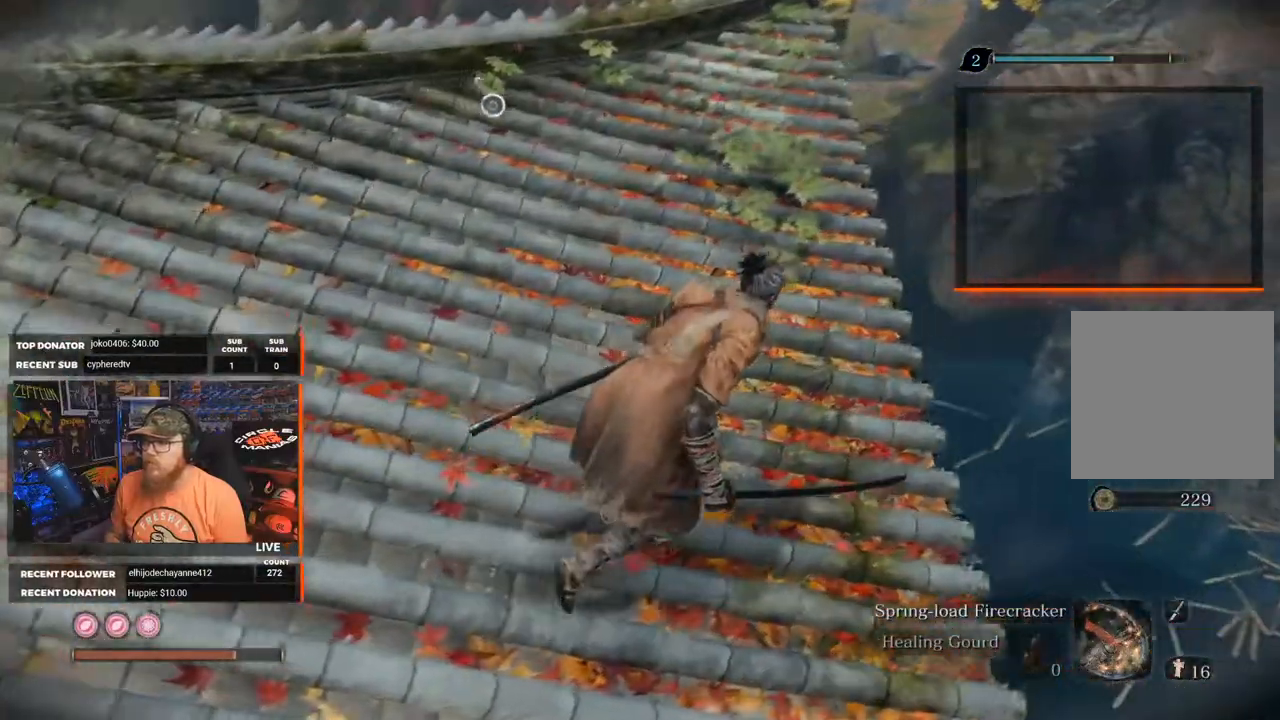
{"buttons": [], "left_stick": "up-right", "right_stick": "left", "events": []}
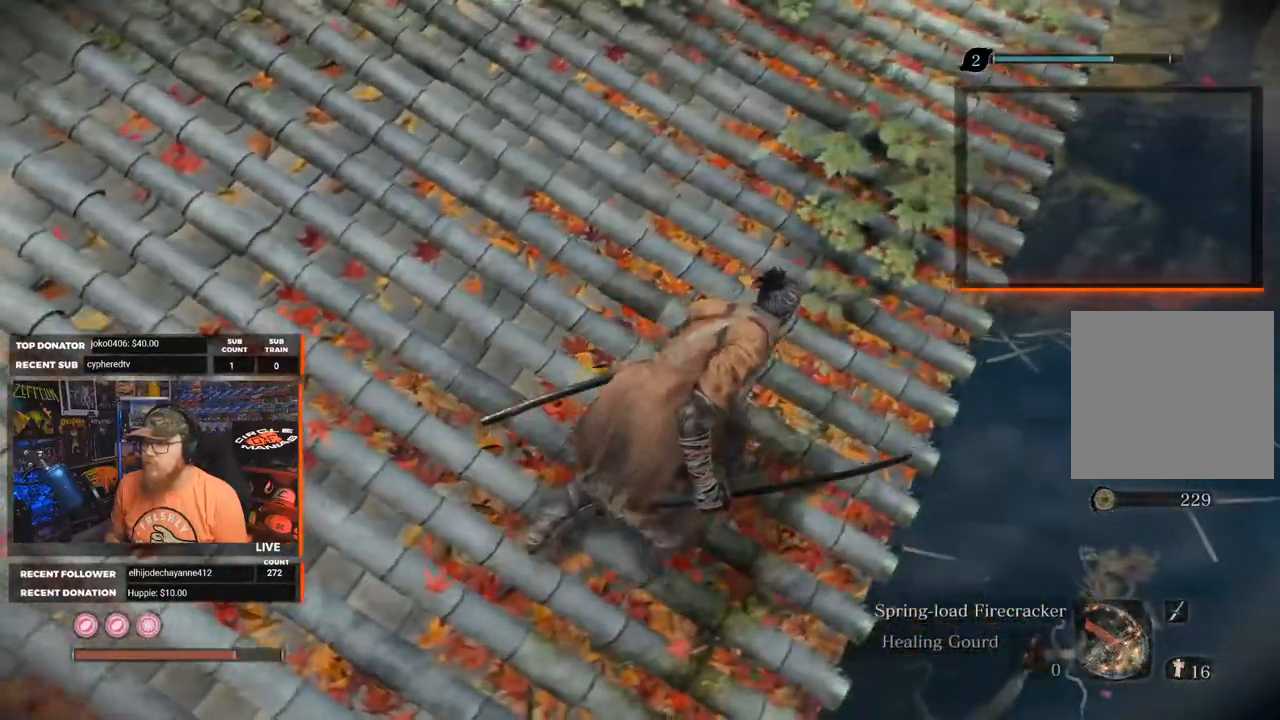
{"buttons": [], "left_stick": "right", "right_stick": "left", "events": [[433, "left_stick", "right"]]}
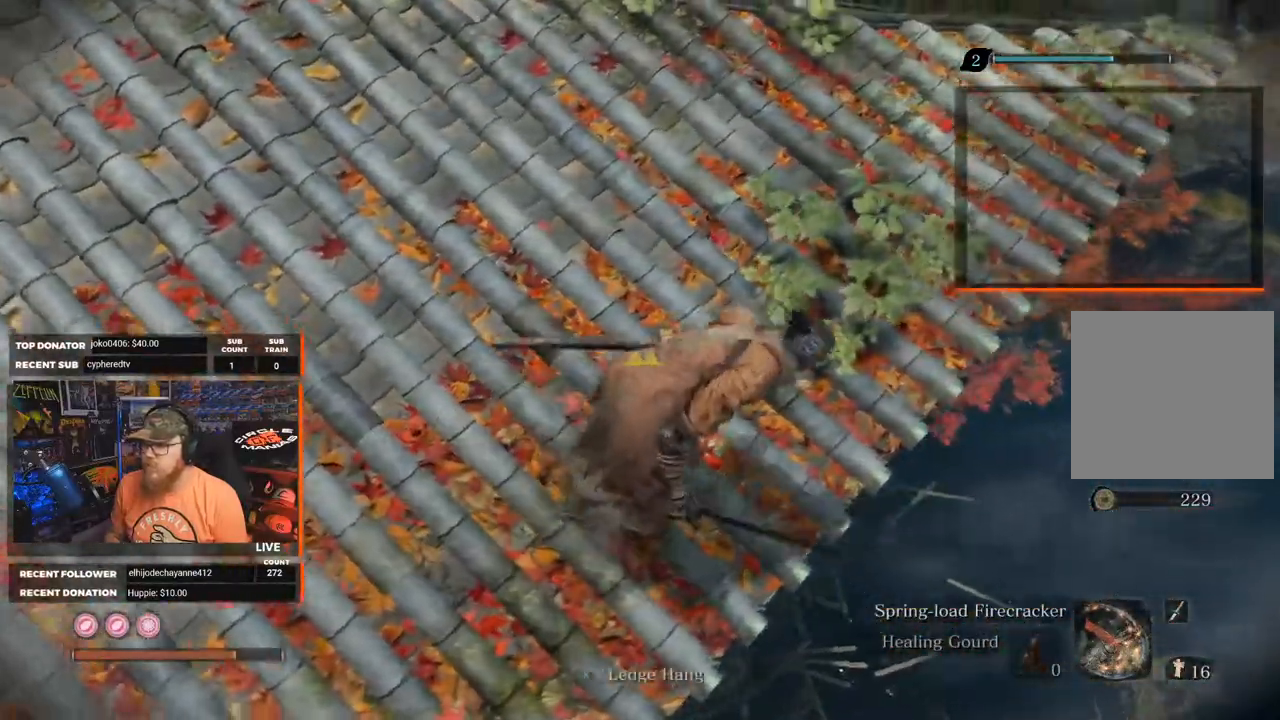
{"buttons": [], "left_stick": "center", "right_stick": "left", "events": [[283, "left_stick", "center"]]}
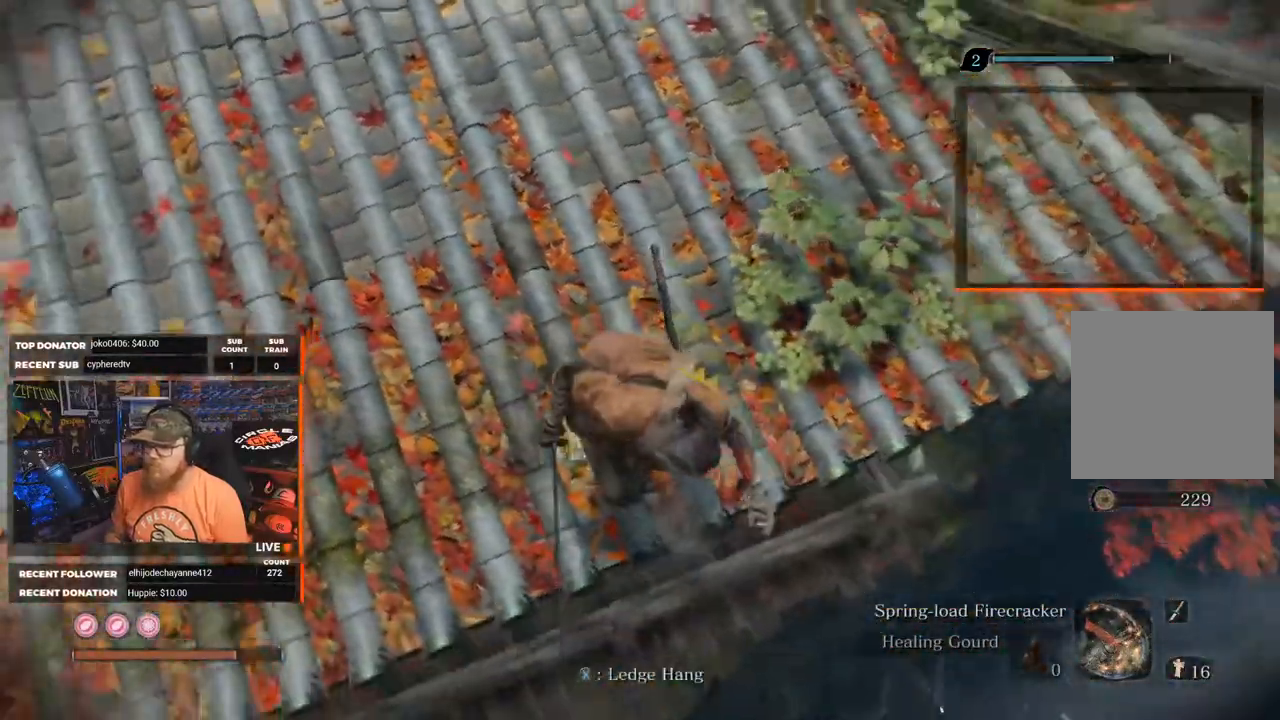
{"buttons": [], "left_stick": "center", "right_stick": "up-left", "events": [[17, "right_stick", "up-left"]]}
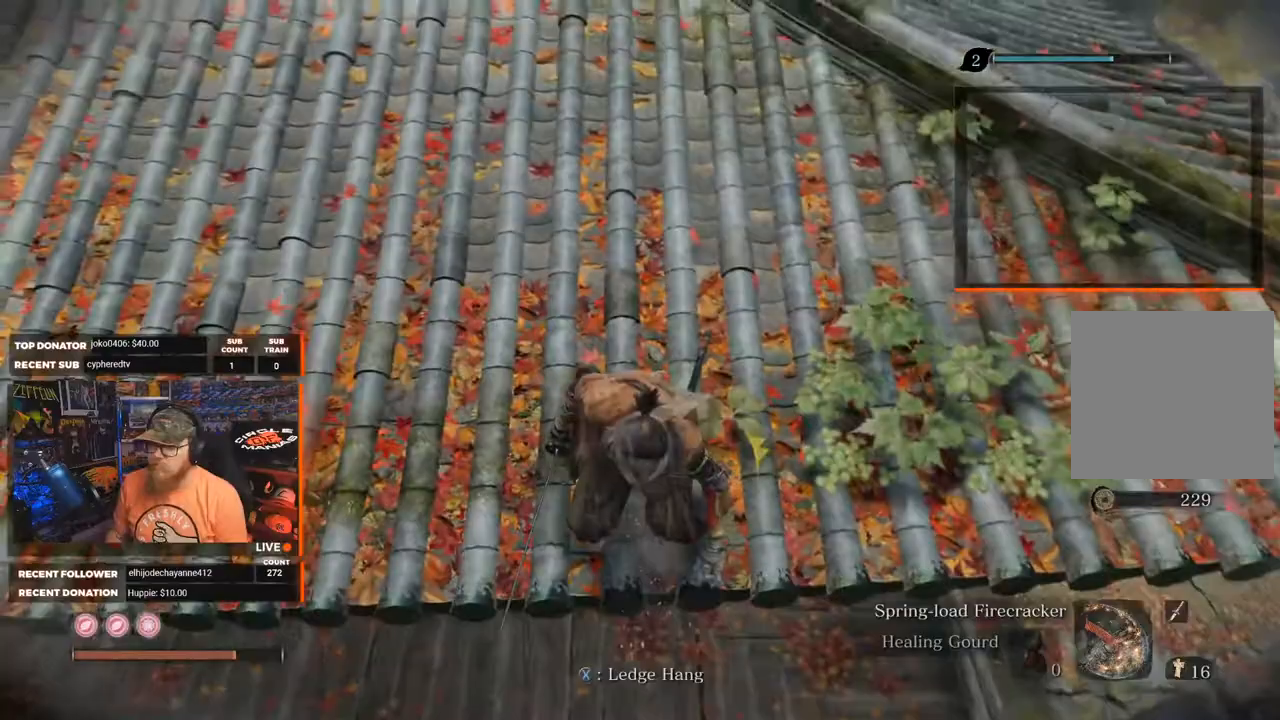
{"buttons": [], "left_stick": "center", "right_stick": "up-left", "events": []}
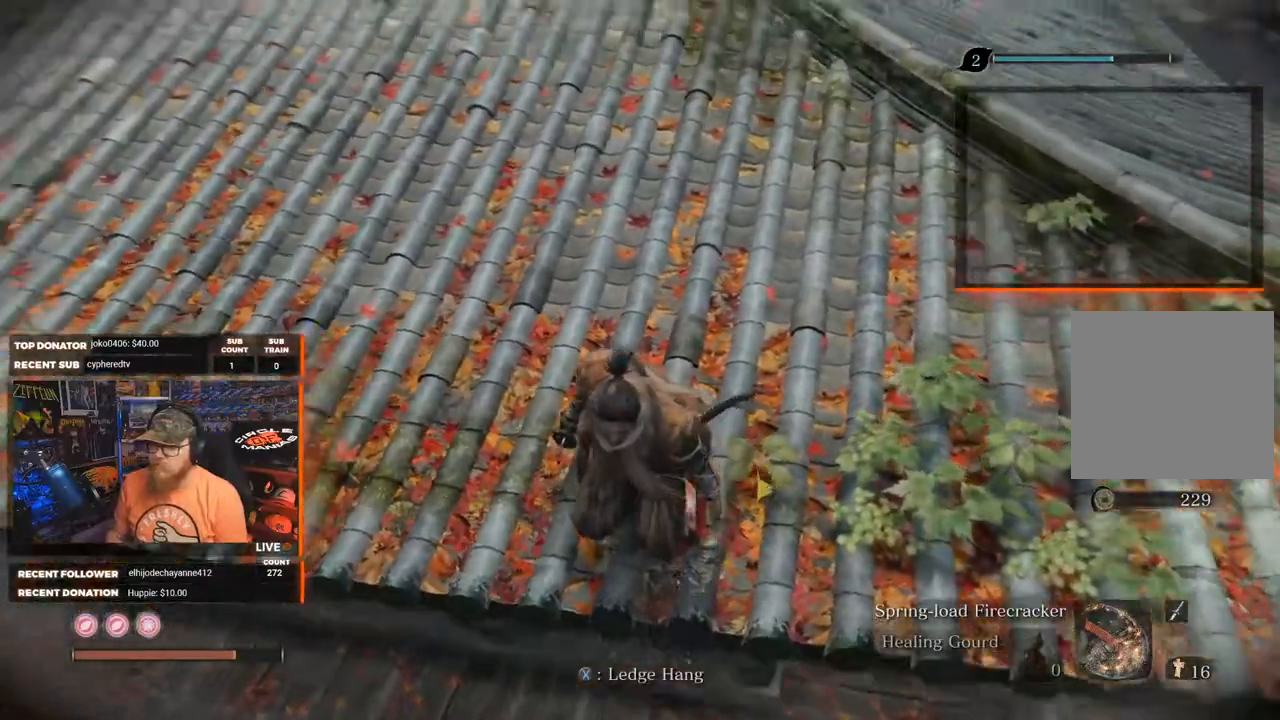
{"buttons": [], "left_stick": "center", "right_stick": "up-left", "events": []}